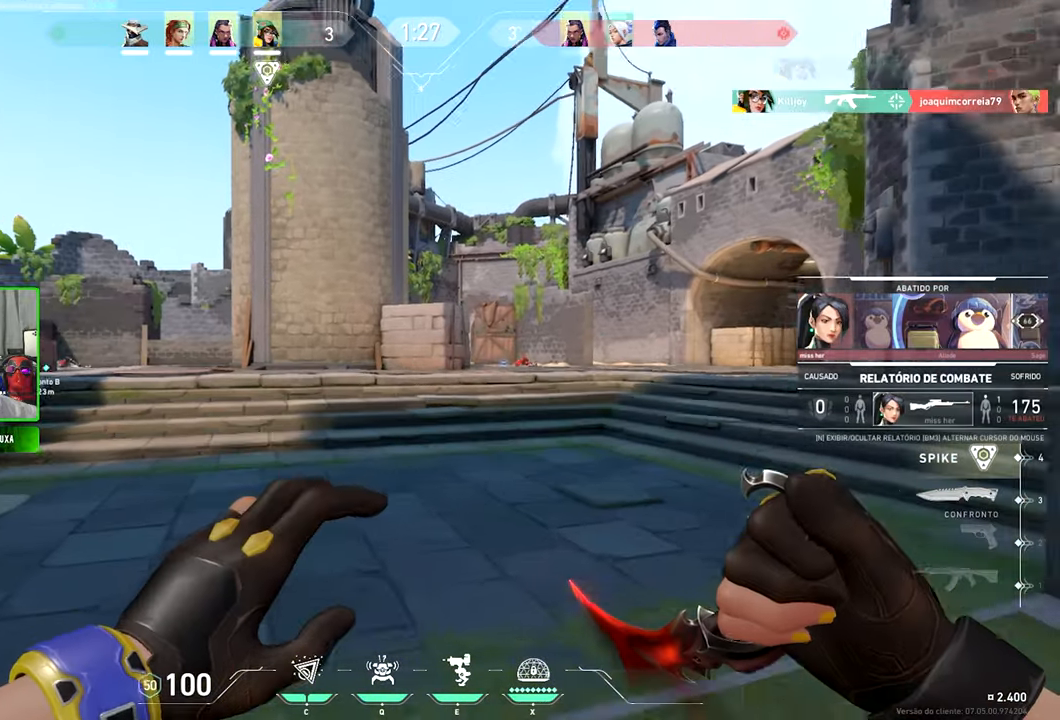
Gameplay with keyboard and mouse; each line is a JSON object with the keys and mouse buttons held at the frame after it. "events" lists presses ("down") and releases ("up") of "1", "2", "3", "4", "5", "a", "alt", "c", "caps_lock", "ctrl", "d", "e", "f", "g", "q", "r", "s", "shift", "space", "t", "tab", "v", "w", "x", "z", "mouse_left", "mouse_wheel" and "mouse_right" between this image and that frame as [ms after this image, input, new state], when the widget could be followed in between. "mouse_left", "mouse_wheel", "mouse_right" = the "left", "wheel", "right" buttons of the "mouse" list. No other keys are recorded. "wheel" means that the mouse wheel is clicked or scrolled. Not read: mouse_move.
{"keys": ["v"], "mouse": [], "events": []}
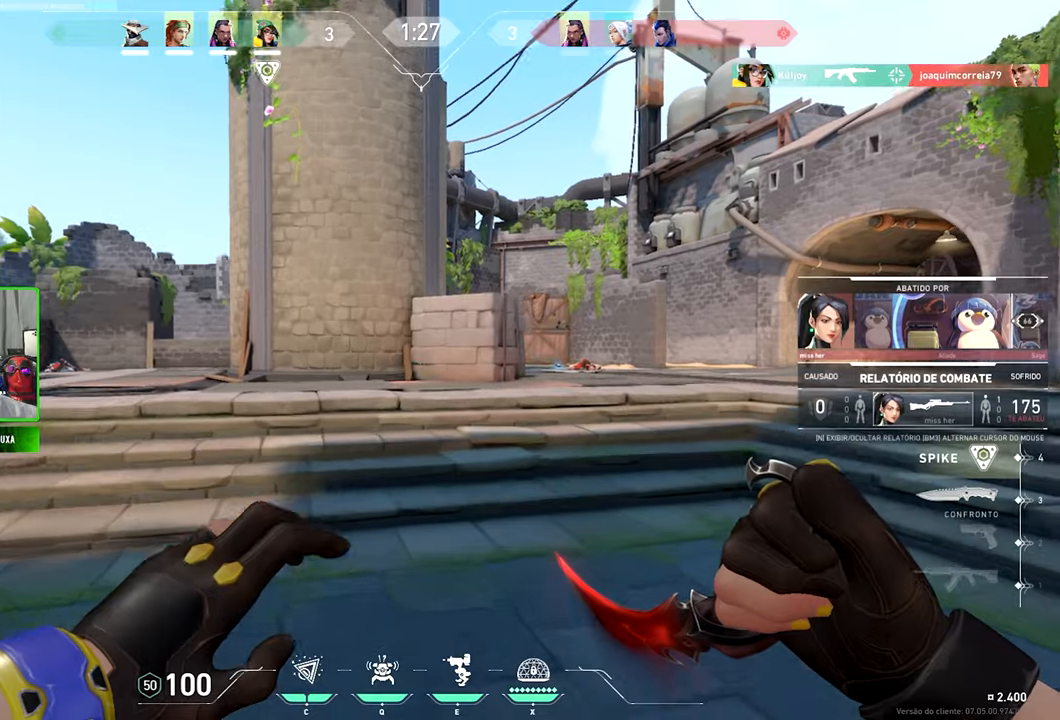
{"keys": [], "mouse": [], "events": [[484, "v", "up"]]}
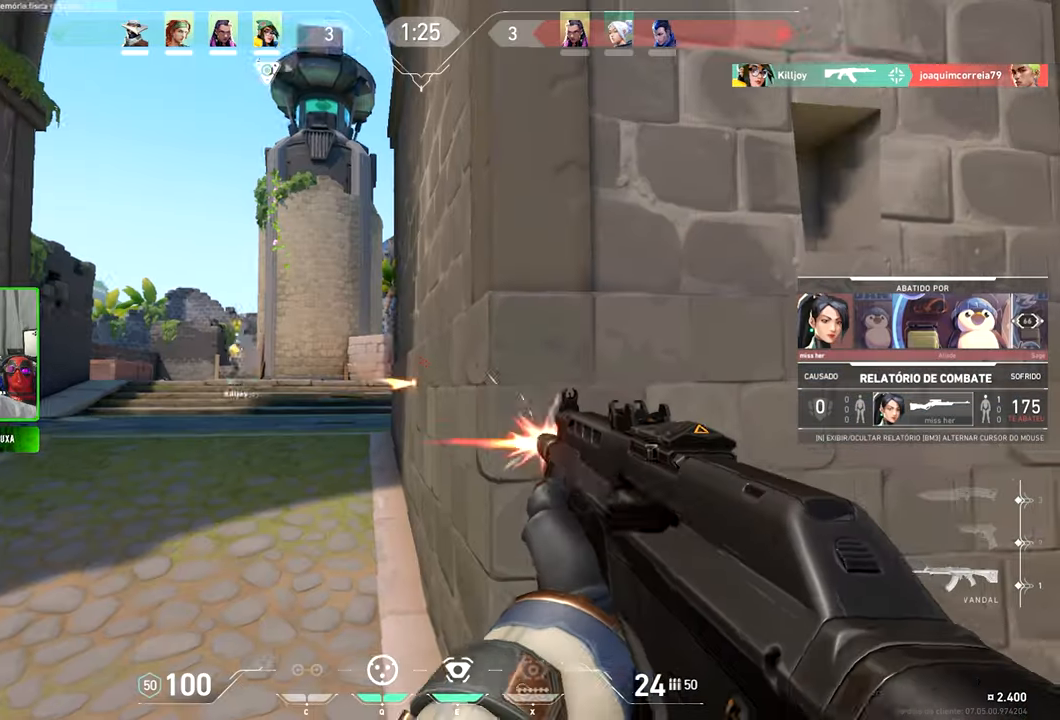
{"keys": [], "mouse": [], "events": []}
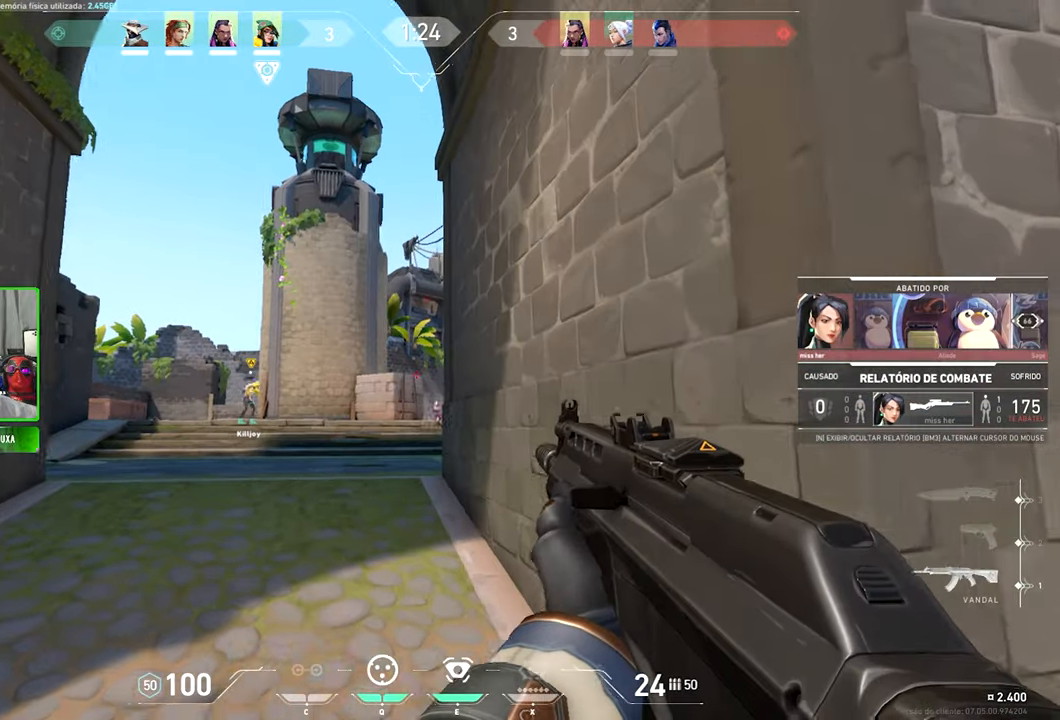
{"keys": [], "mouse": [], "events": []}
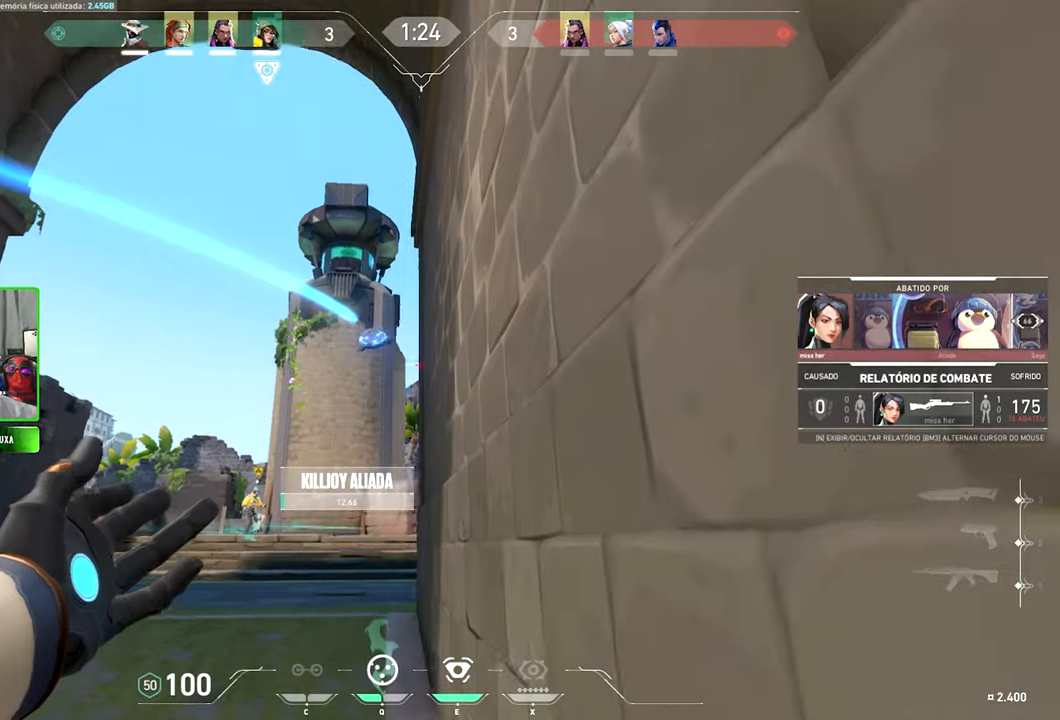
{"keys": [], "mouse": [], "events": []}
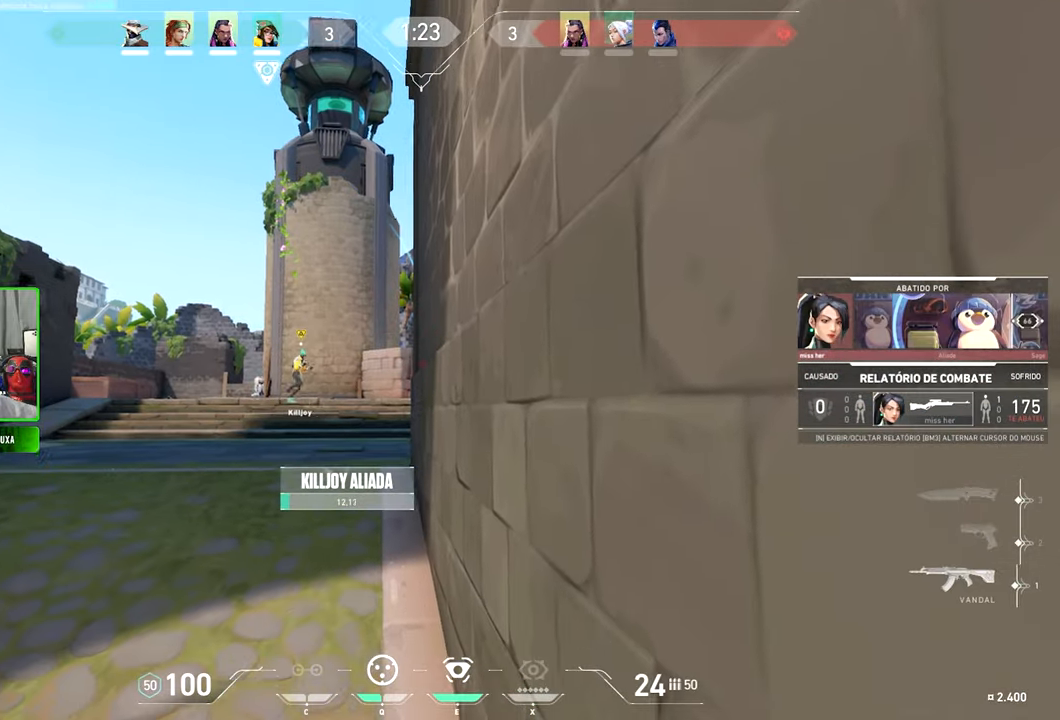
{"keys": [], "mouse": [], "events": []}
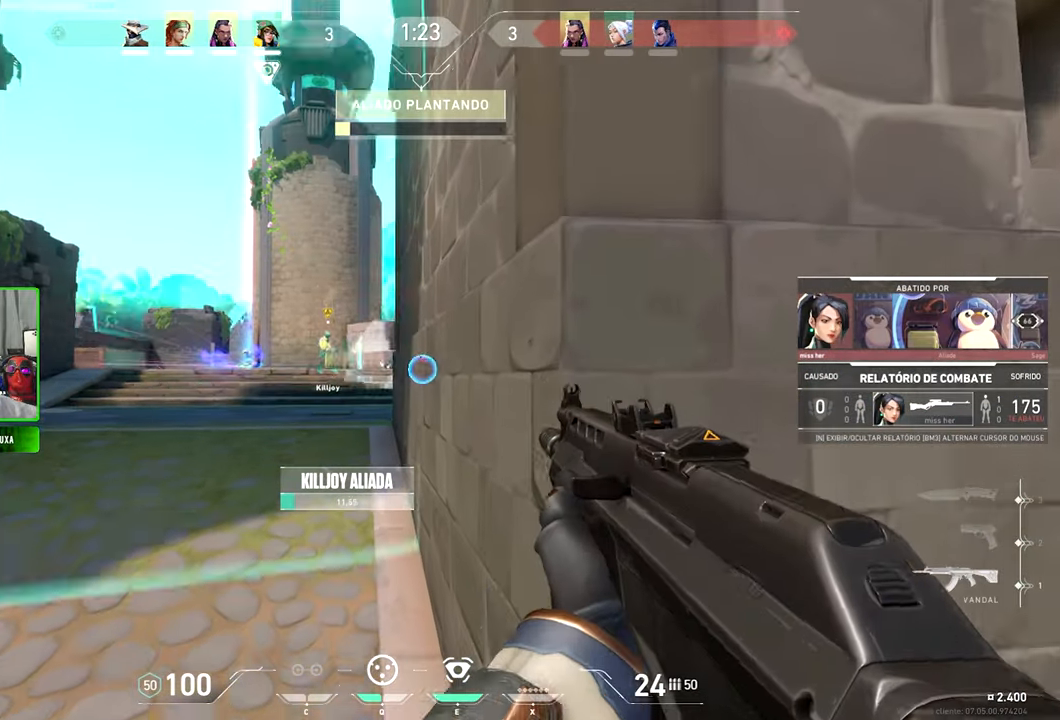
{"keys": [], "mouse": [], "events": []}
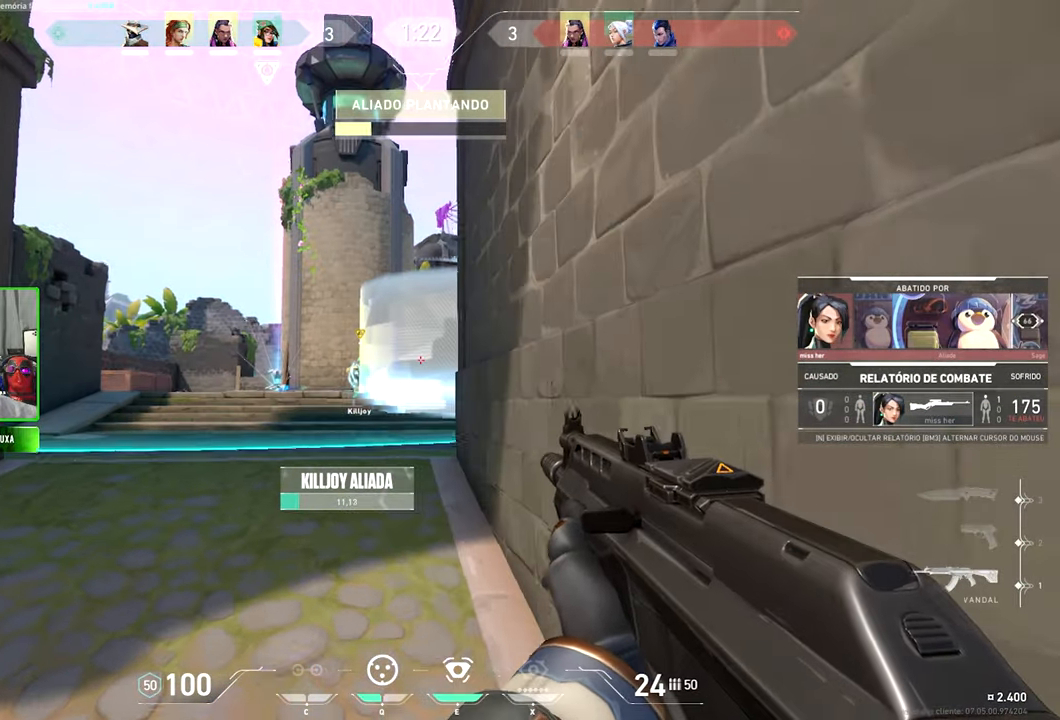
{"keys": [], "mouse": [], "events": []}
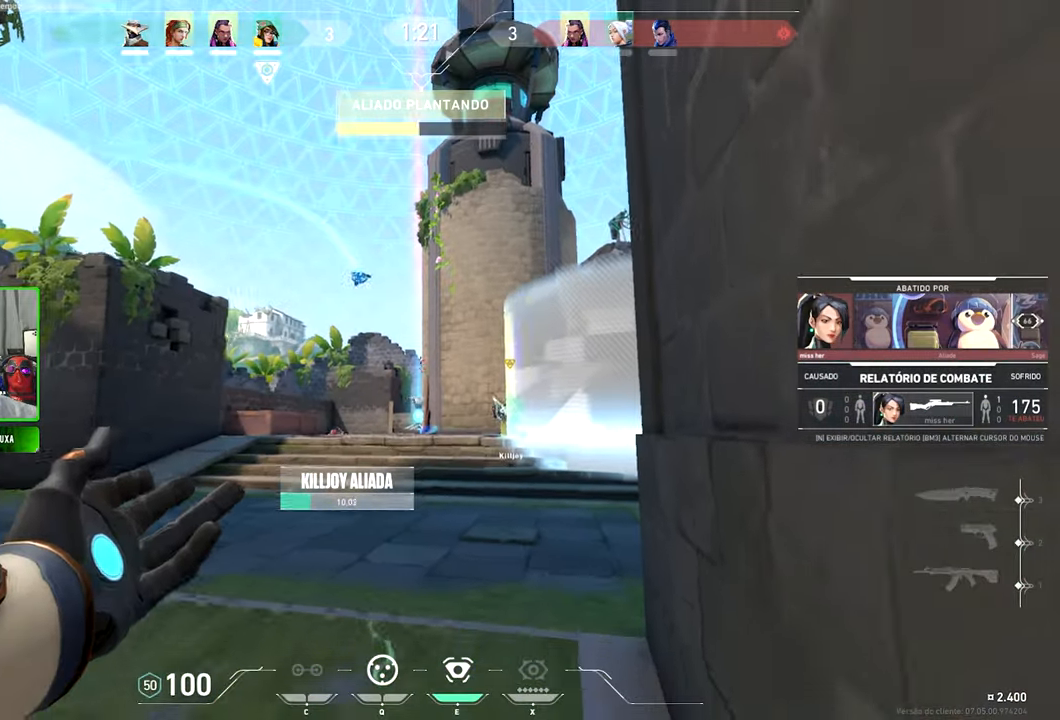
{"keys": [], "mouse": [], "events": []}
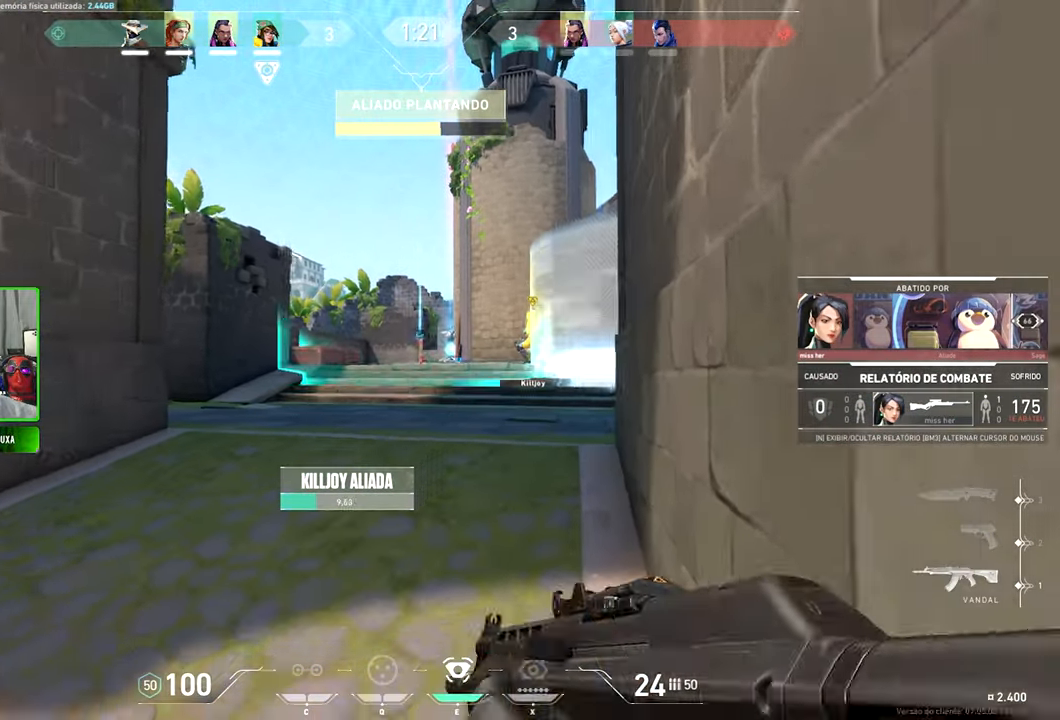
{"keys": [], "mouse": [], "events": []}
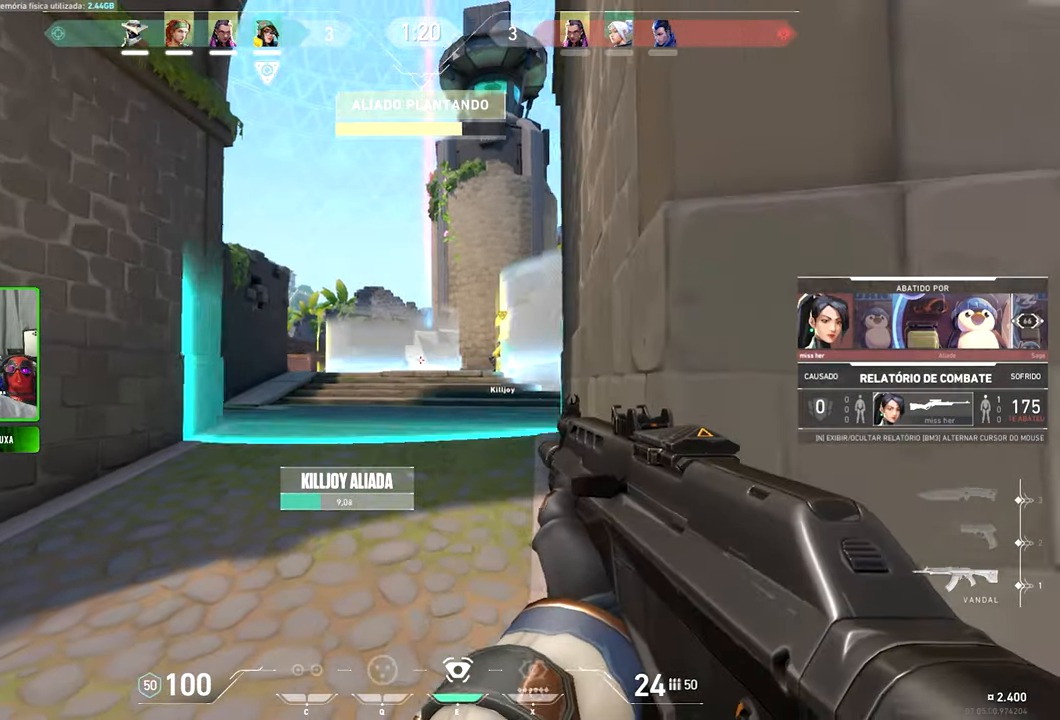
{"keys": [], "mouse": [], "events": []}
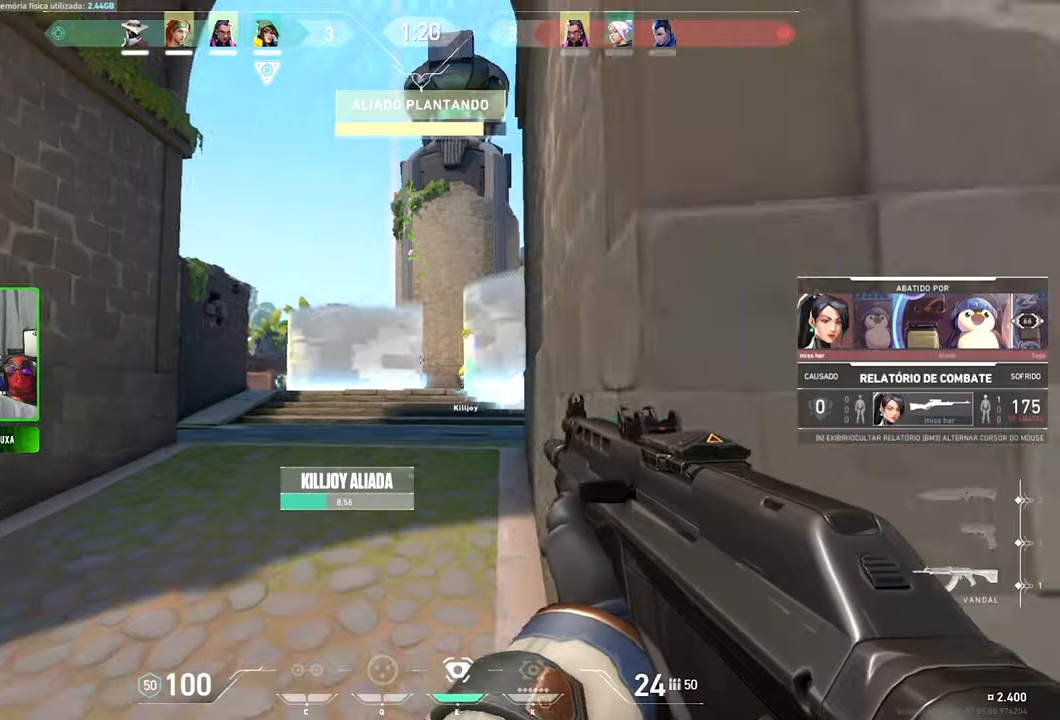
{"keys": [], "mouse": [], "events": []}
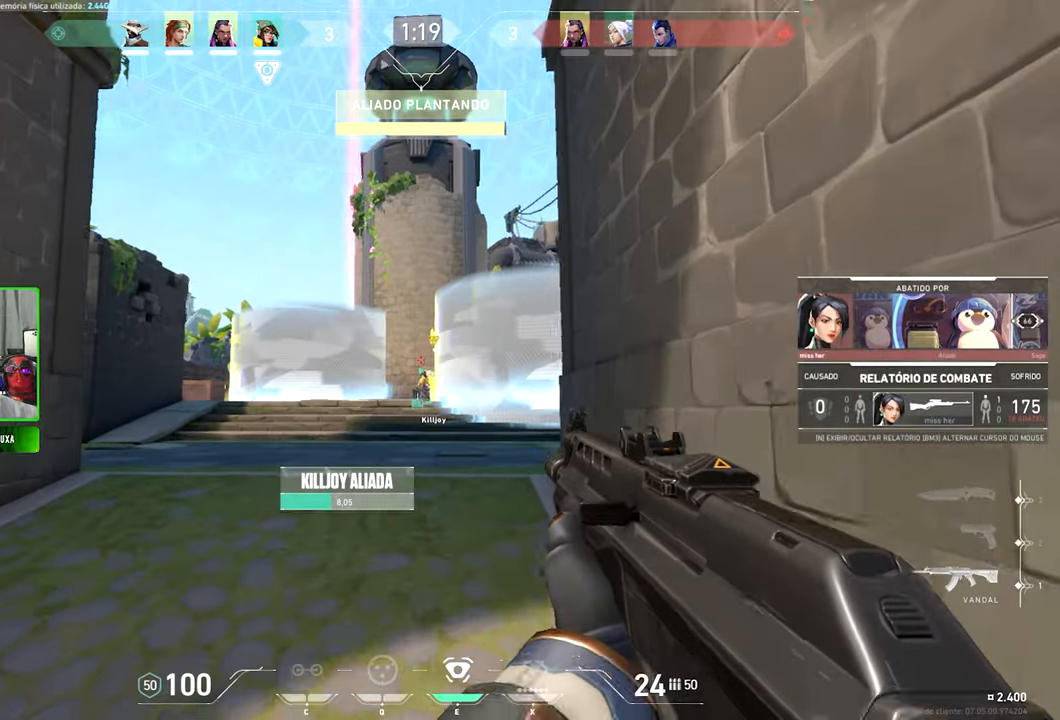
{"keys": ["v"], "mouse": [], "events": [[300, "v", "down"]]}
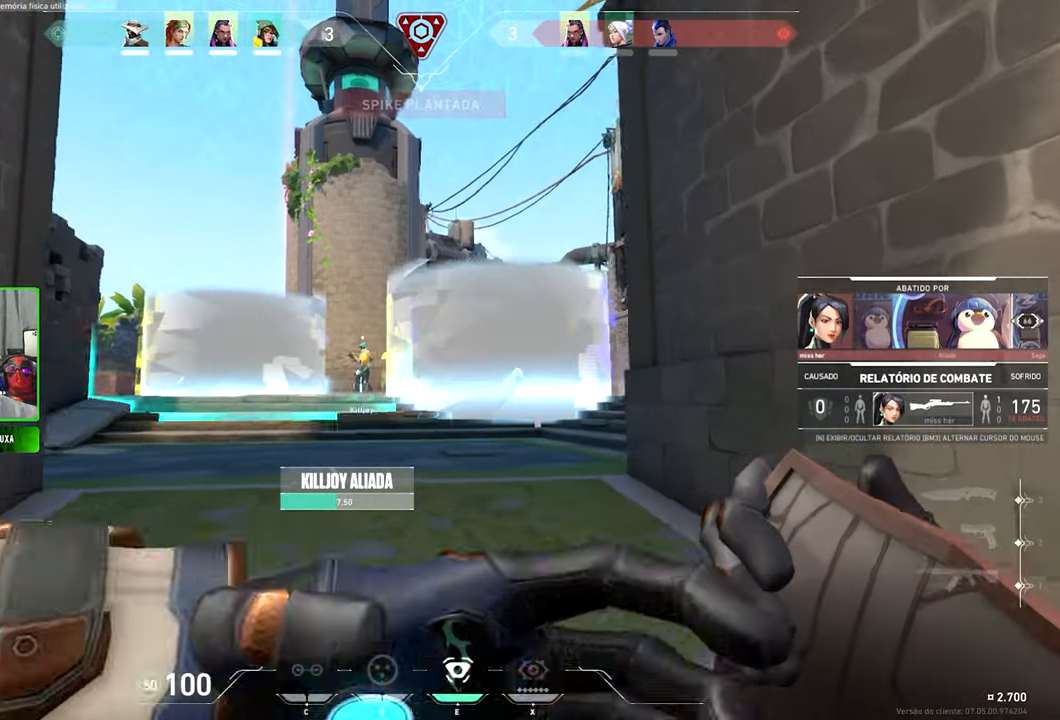
{"keys": [], "mouse": [], "events": [[433, "v", "up"]]}
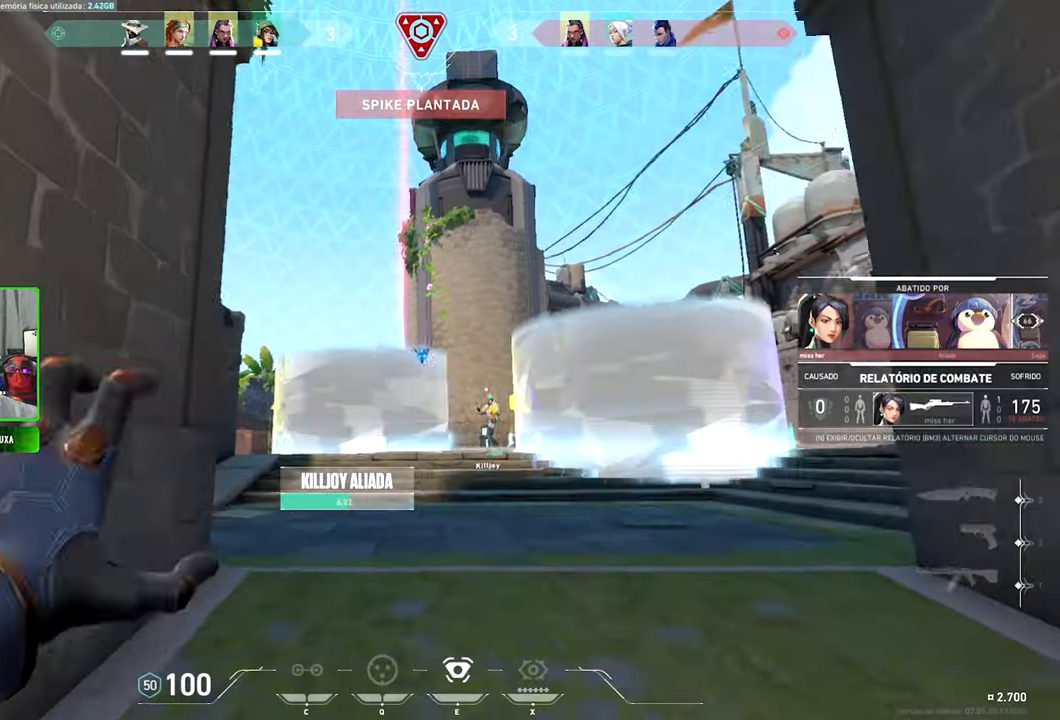
{"keys": ["v"], "mouse": [], "events": [[216, "v", "down"]]}
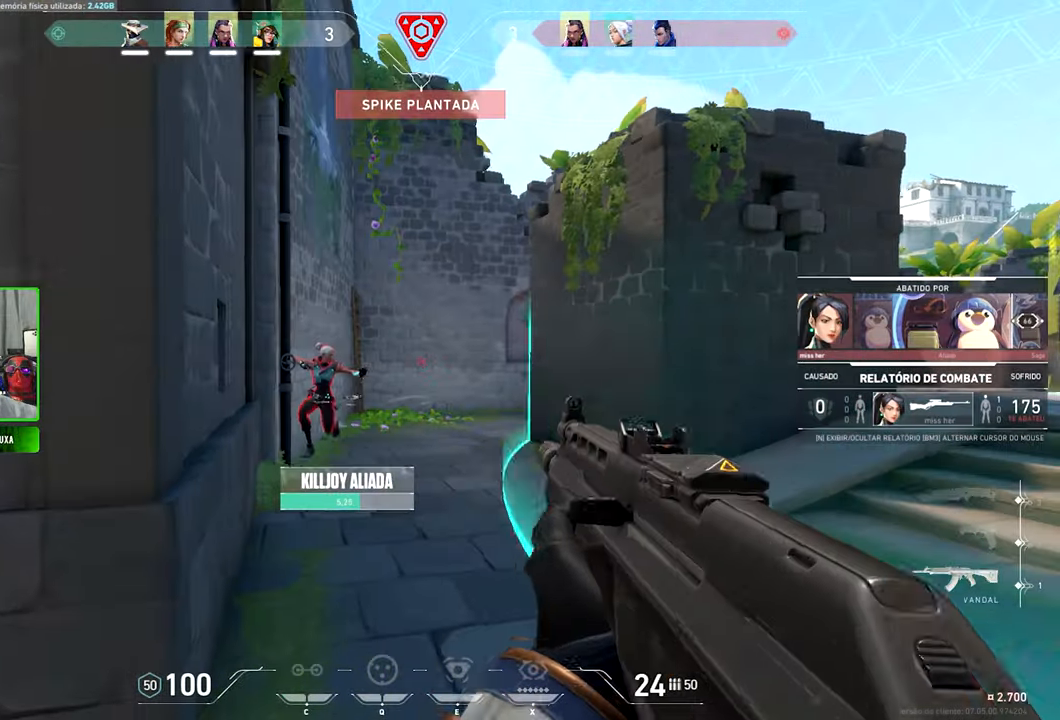
{"keys": ["v"], "mouse": [], "events": []}
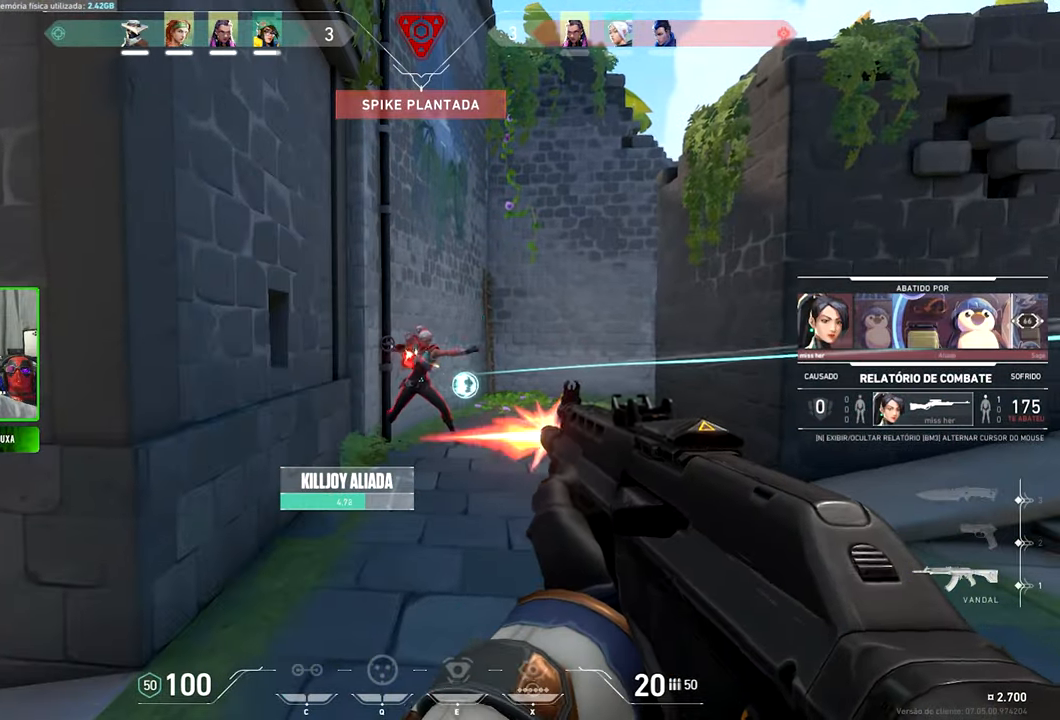
{"keys": ["v"], "mouse": [], "events": []}
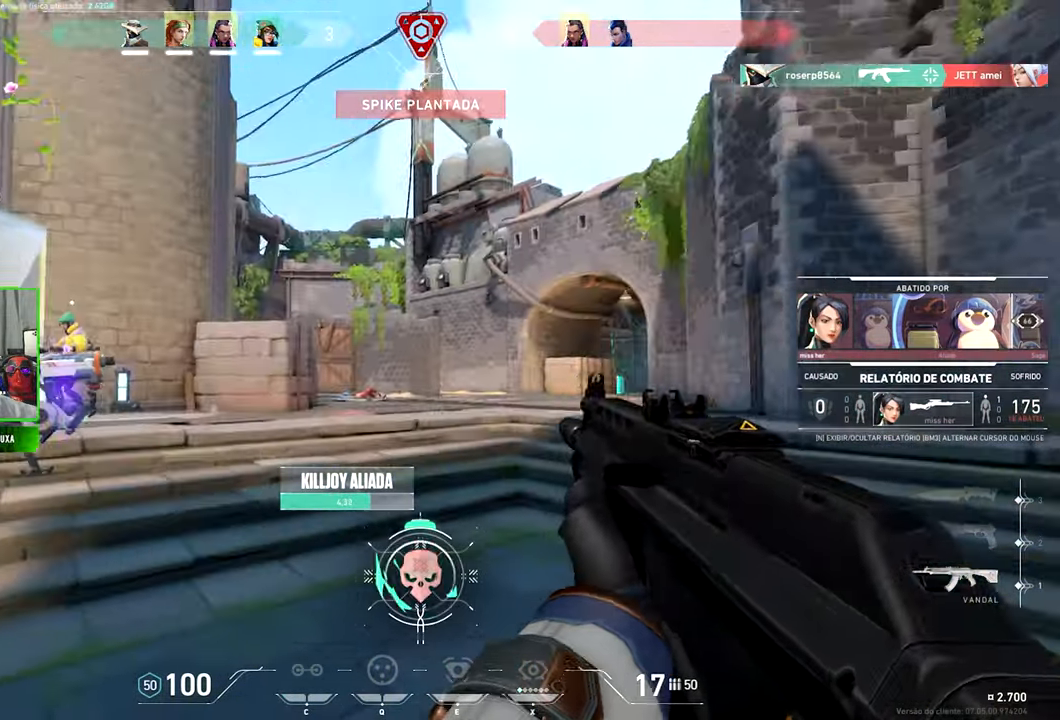
{"keys": ["v"], "mouse": [], "events": []}
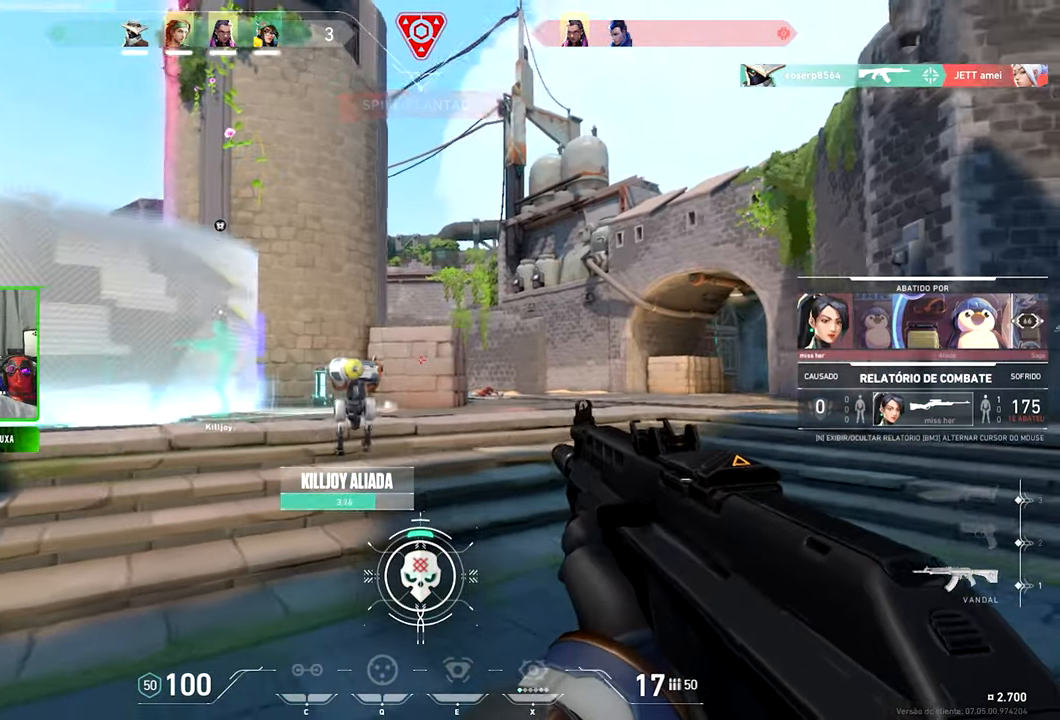
{"keys": ["v"], "mouse": [], "events": []}
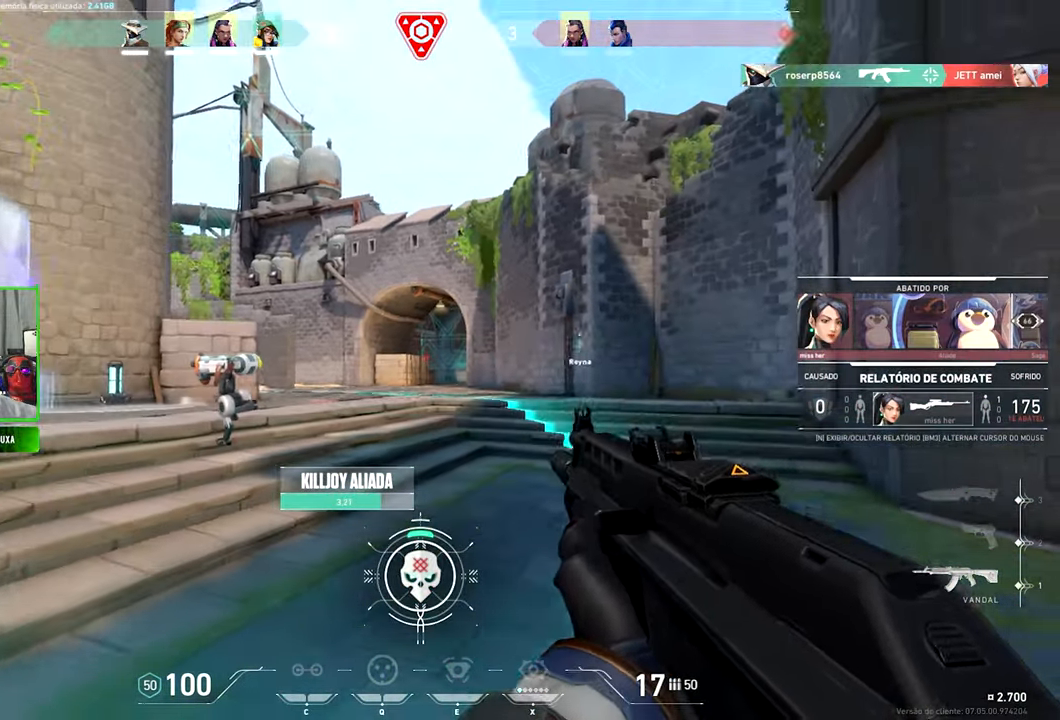
{"keys": ["caps_lock"], "mouse": [], "events": [[83, "caps_lock", "down"], [83, "v", "up"]]}
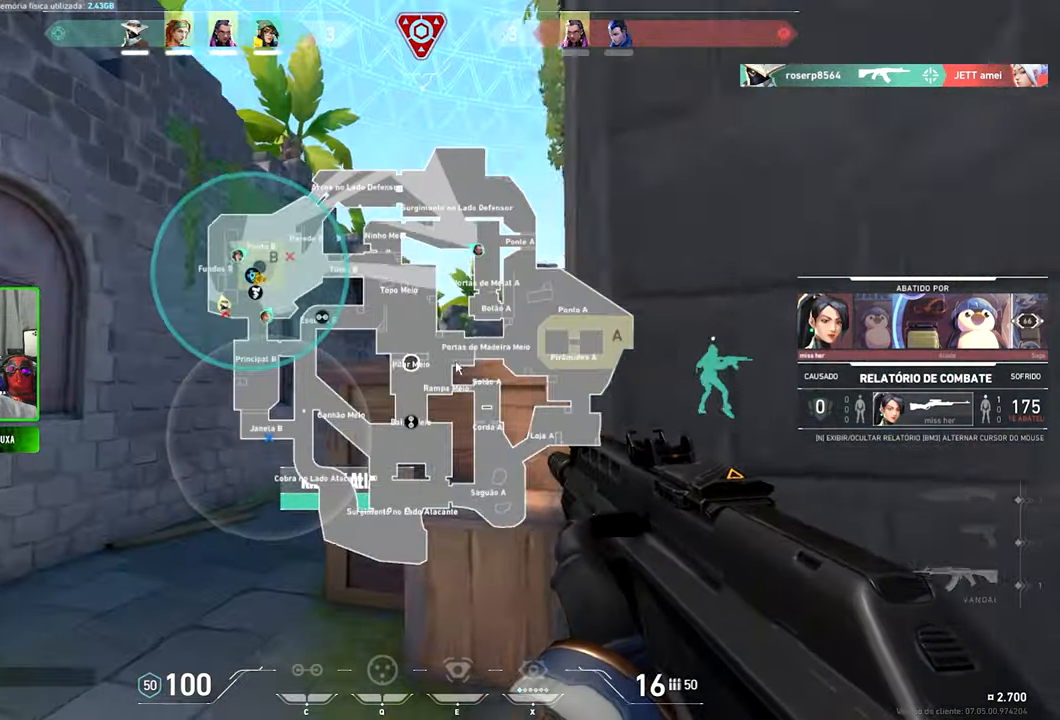
{"keys": ["caps_lock"], "mouse": [], "events": [[400, "mouse_left", "down"], [483, "mouse_left", "up"]]}
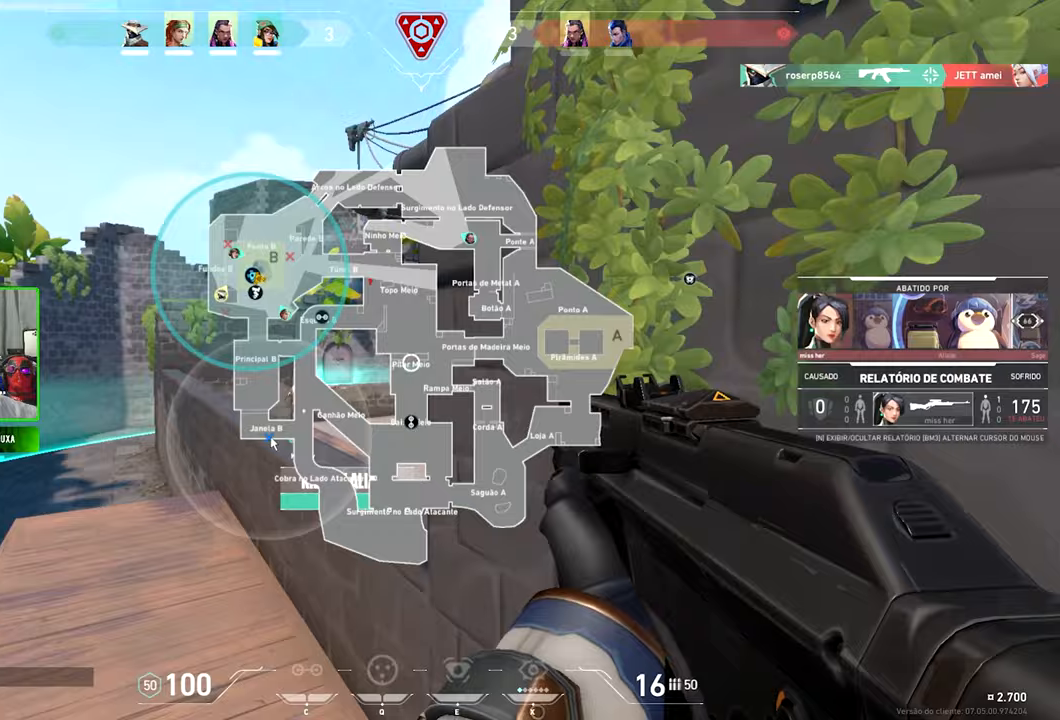
{"keys": ["caps_lock"], "mouse": ["left"], "events": [[83, "mouse_left", "down"], [183, "mouse_left", "up"], [267, "mouse_left", "down"], [400, "mouse_left", "up"], [500, "mouse_left", "down"]]}
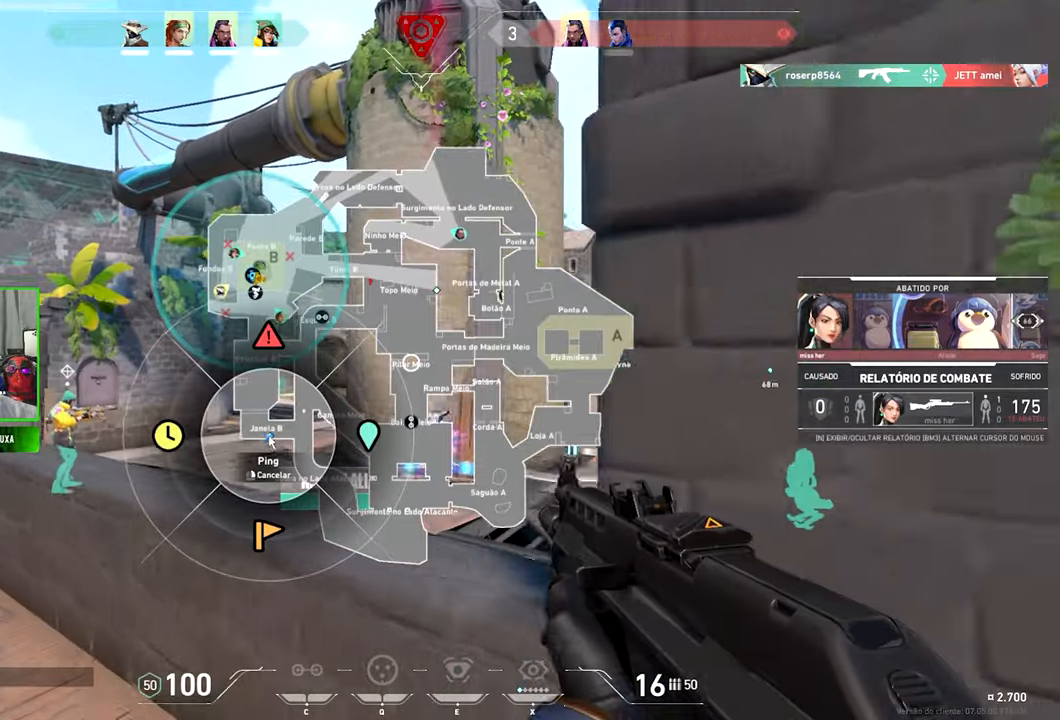
{"keys": ["caps_lock"], "mouse": [], "events": [[50, "mouse_left", "up"], [133, "mouse_left", "down"], [250, "mouse_left", "up"], [333, "mouse_left", "down"], [433, "mouse_left", "up"]]}
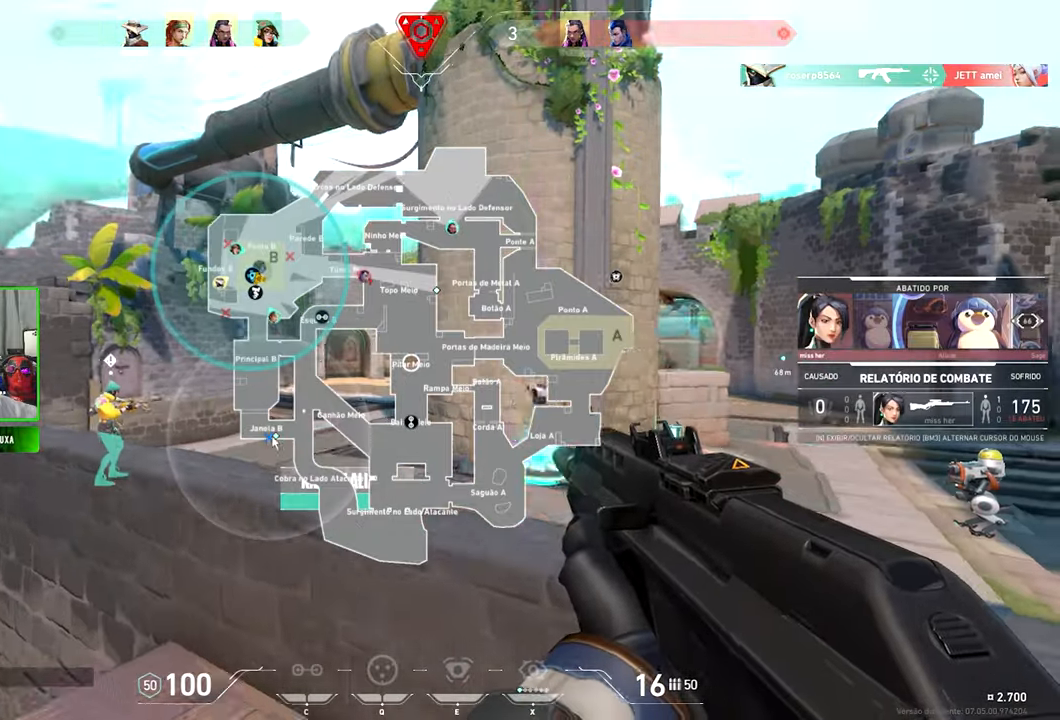
{"keys": [], "mouse": [], "events": [[17, "mouse_left", "down"], [117, "mouse_left", "up"], [250, "mouse_left", "down"], [300, "caps_lock", "up"], [300, "mouse_left", "up"]]}
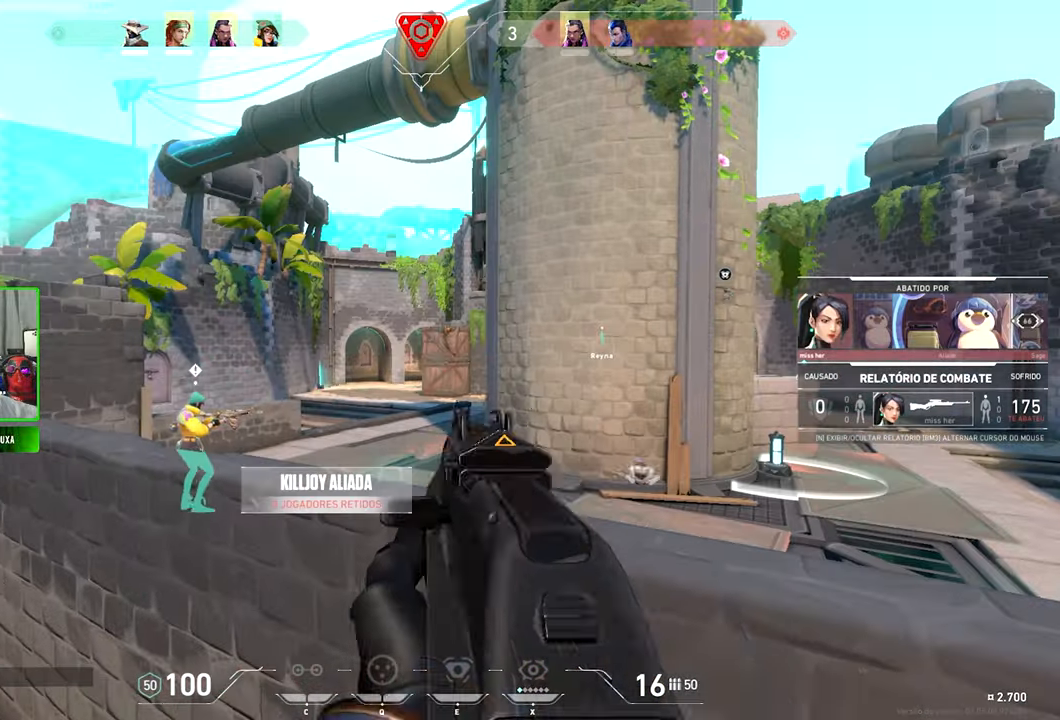
{"keys": ["v"], "mouse": [], "events": [[33, "v", "down"]]}
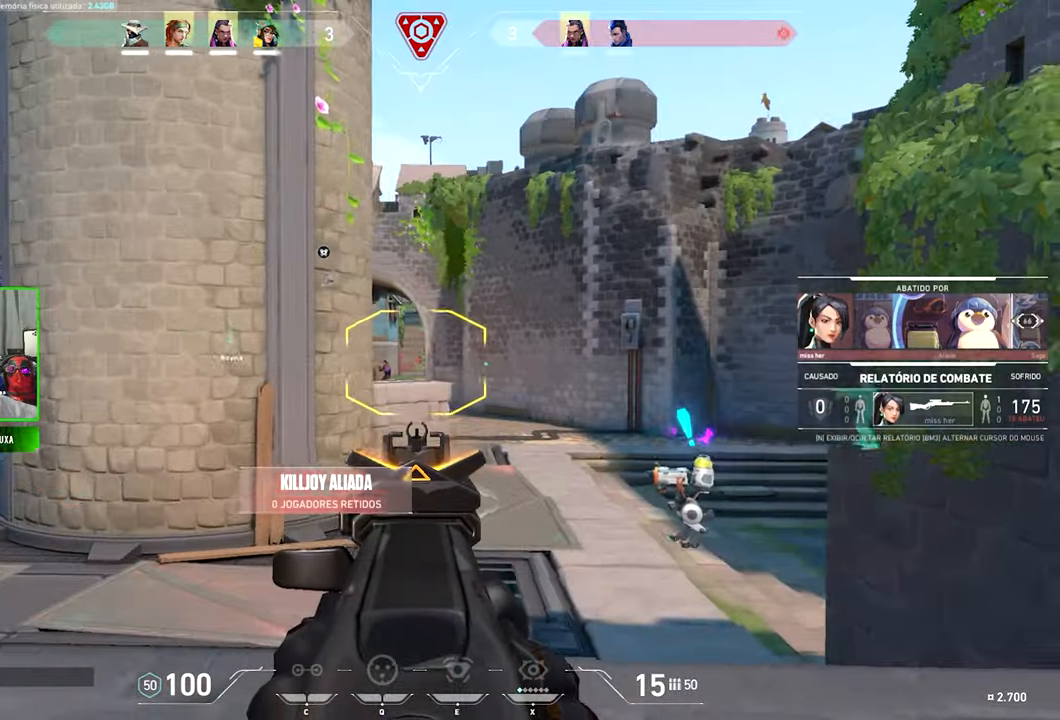
{"keys": ["v"], "mouse": [], "events": []}
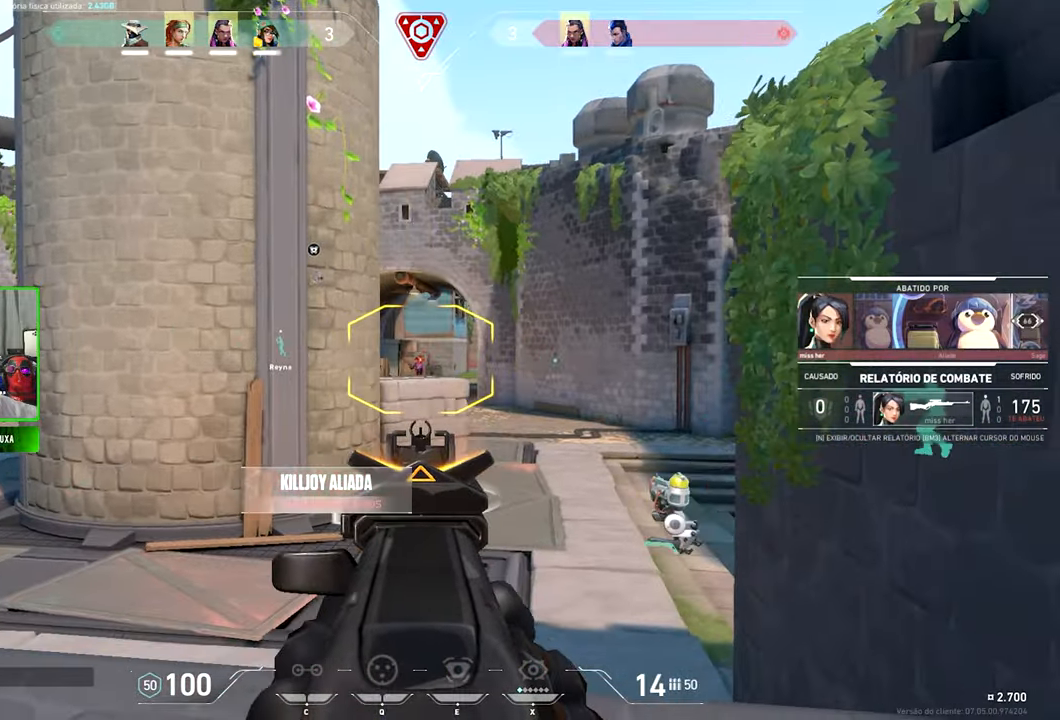
{"keys": ["v"], "mouse": [], "events": []}
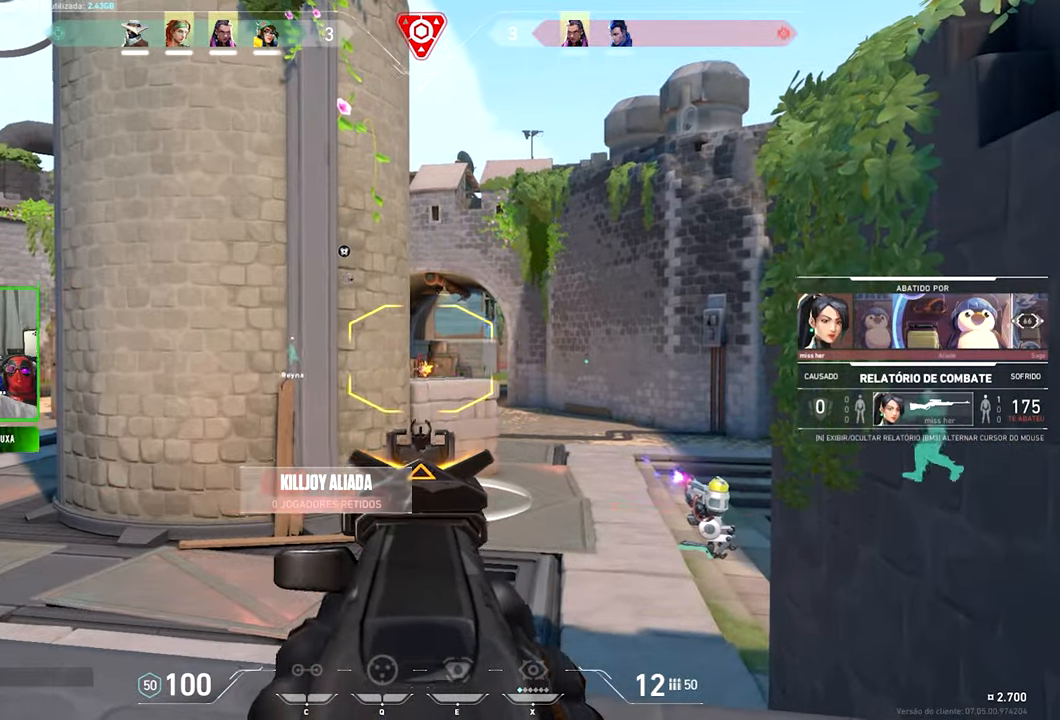
{"keys": ["v"], "mouse": [], "events": []}
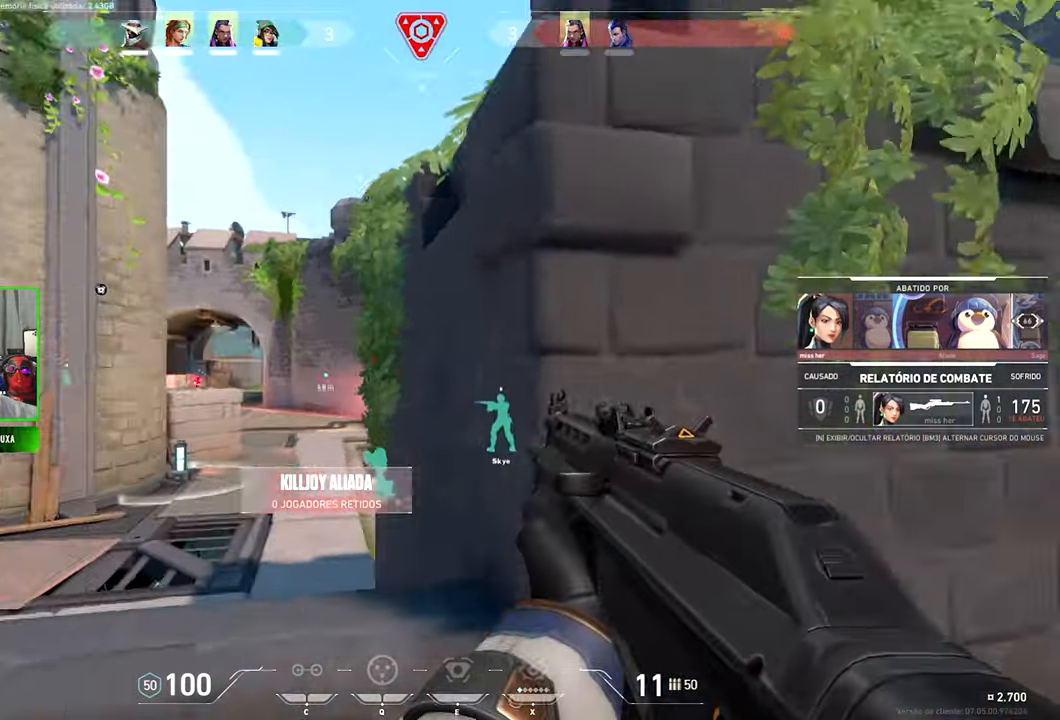
{"keys": ["v"], "mouse": [], "events": []}
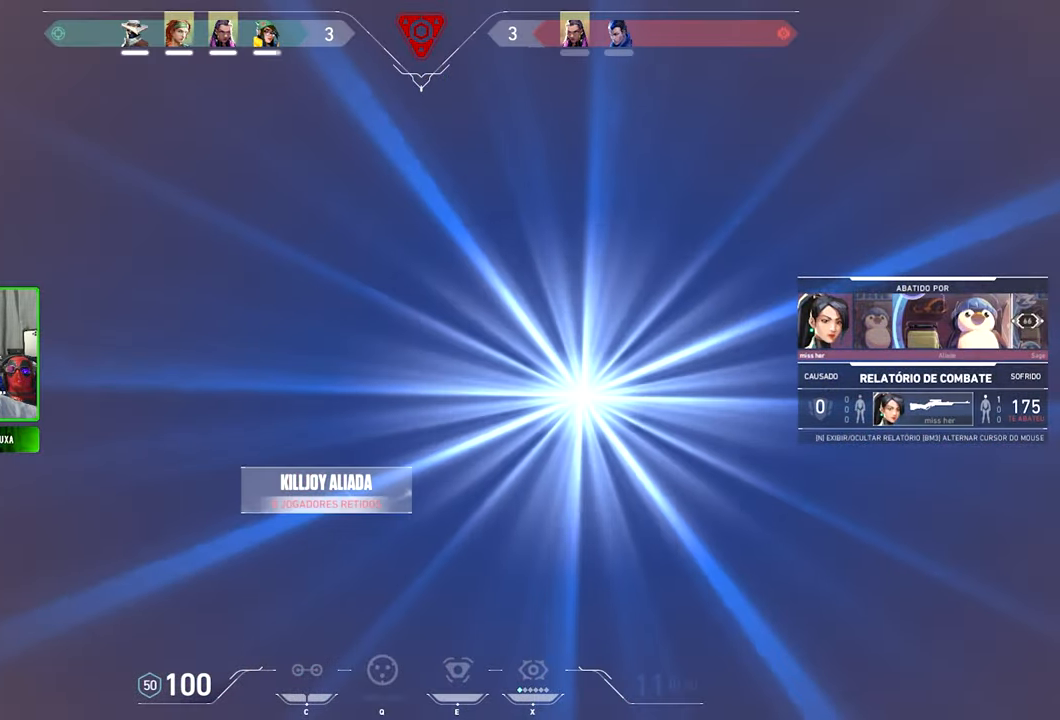
{"keys": ["v"], "mouse": [], "events": []}